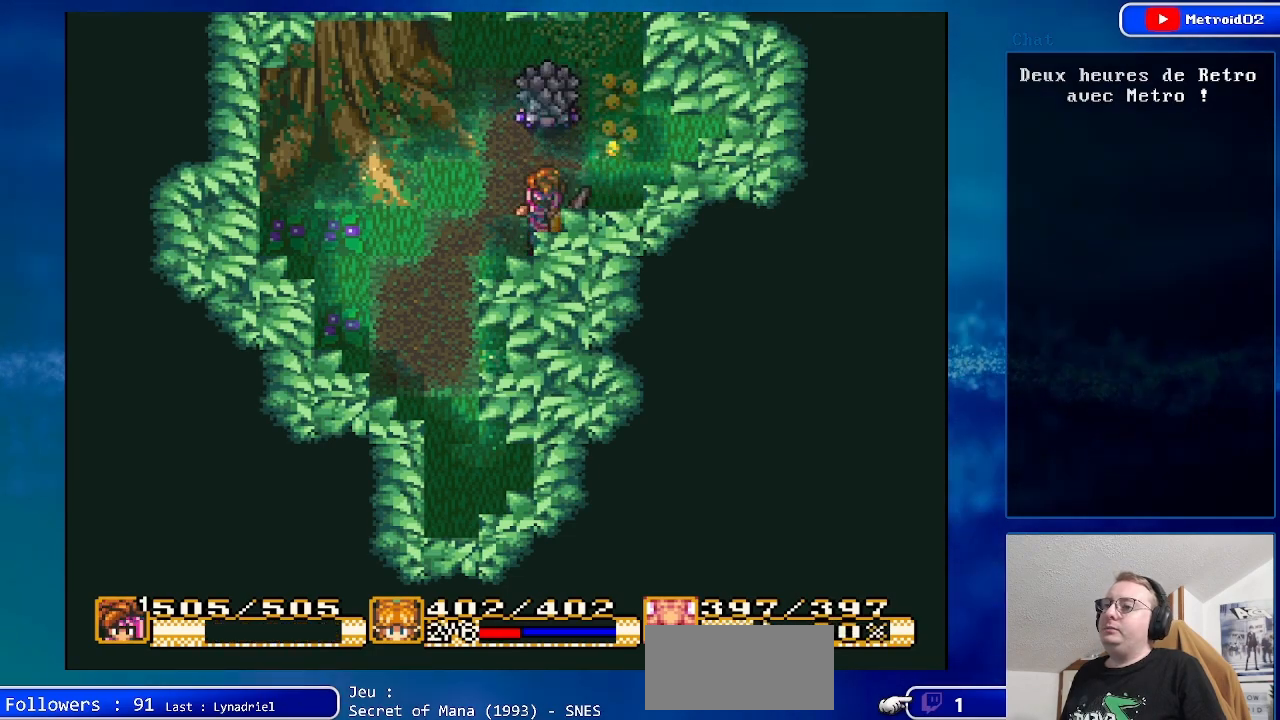
Gameplay with a controller (Nintendo layout); each line is a JSON object with the inputs held at the frame after it. "events" lists button and stick changes between this image and that frame as [ms after this image, input, new state], when the widget could be followed in between. Not read: L1 L3 R1 R3.
{"buttons": ["DPAD_UP"], "events": [[33, "DPAD_UP", "up"], [500, "DPAD_UP", "down"]]}
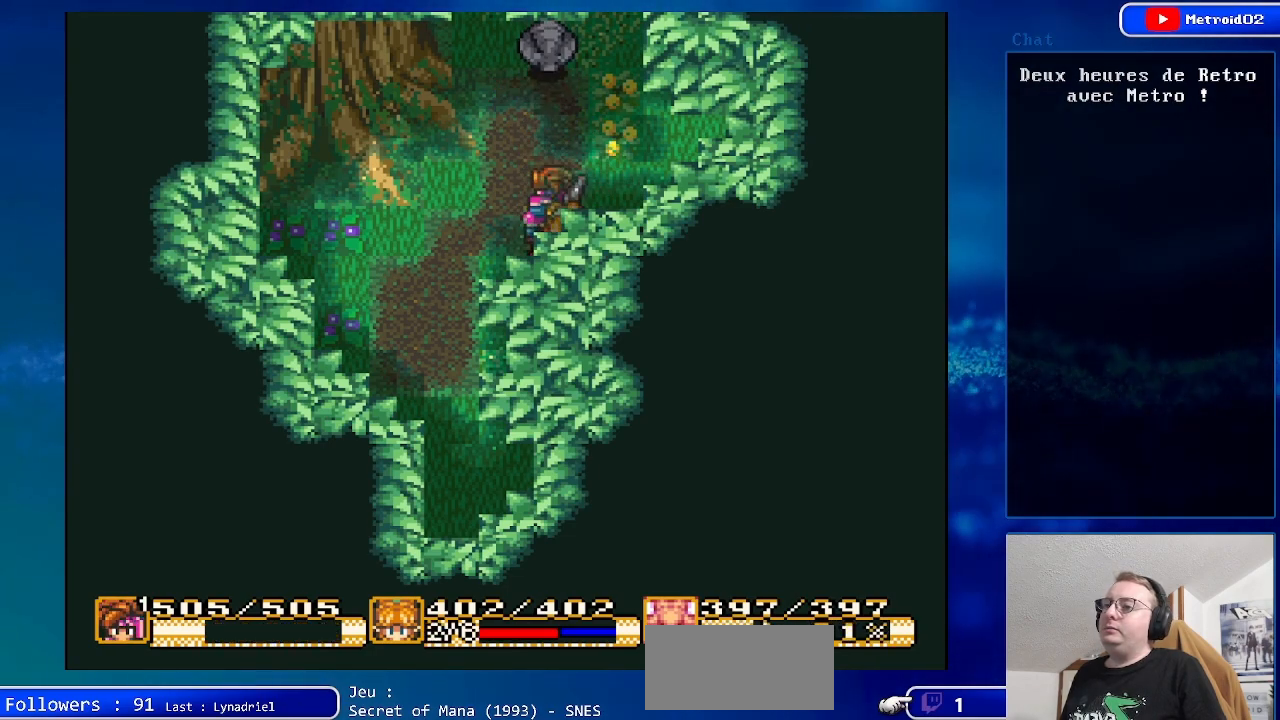
{"buttons": [], "events": [[500, "DPAD_UP", "up"]]}
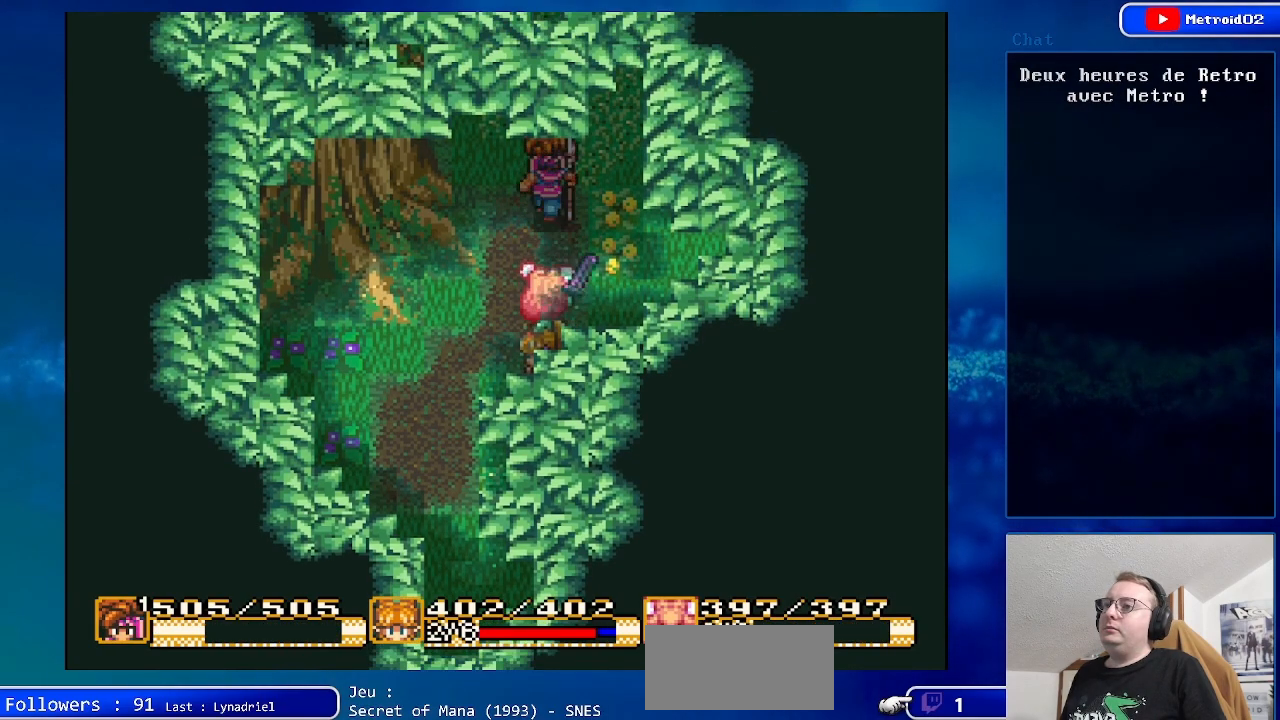
{"buttons": ["A", "DPAD_UP"], "events": [[283, "DPAD_UP", "down"], [450, "A", "down"]]}
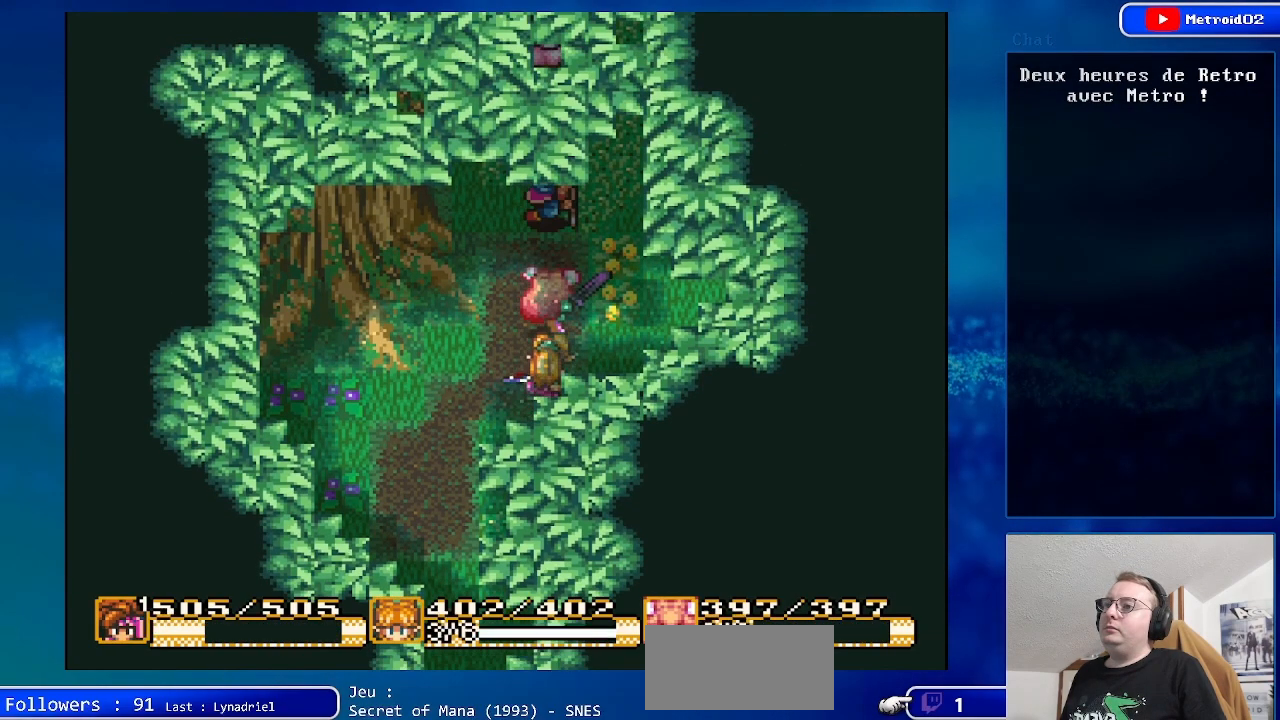
{"buttons": [], "events": [[50, "DPAD_UP", "up"], [250, "A", "up"]]}
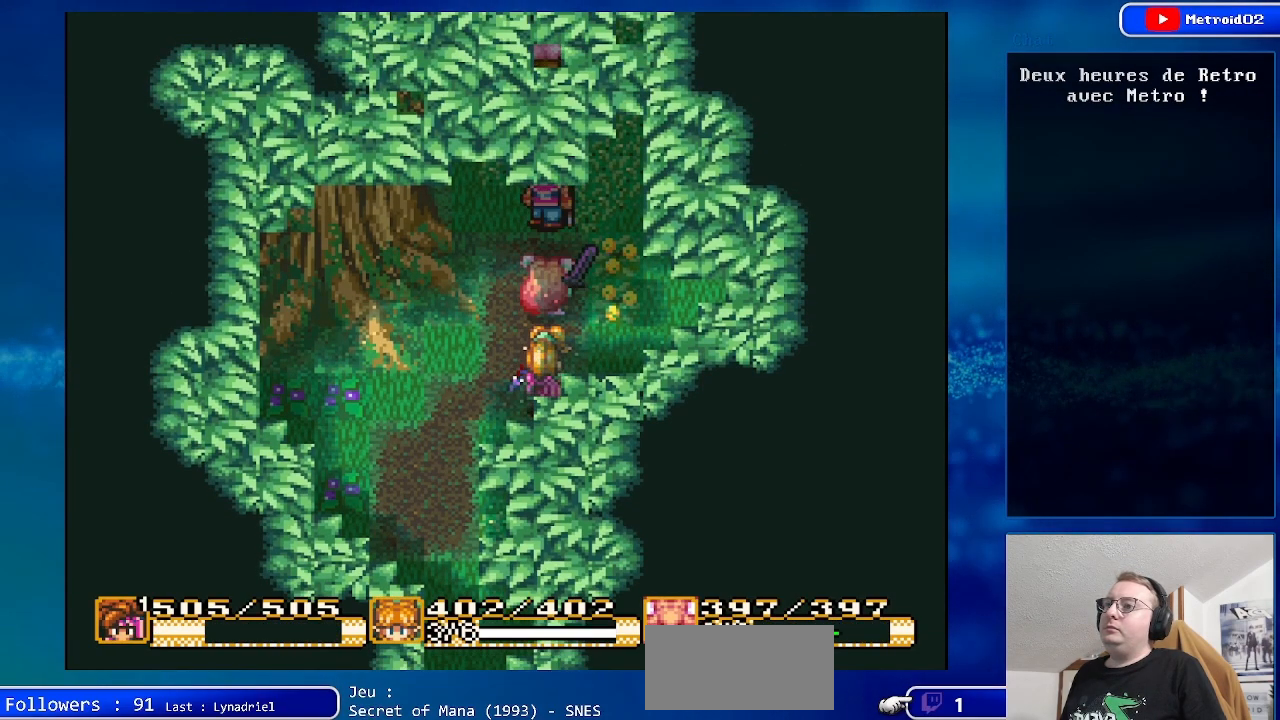
{"buttons": ["DPAD_DOWN"], "events": [[67, "DPAD_DOWN", "down"]]}
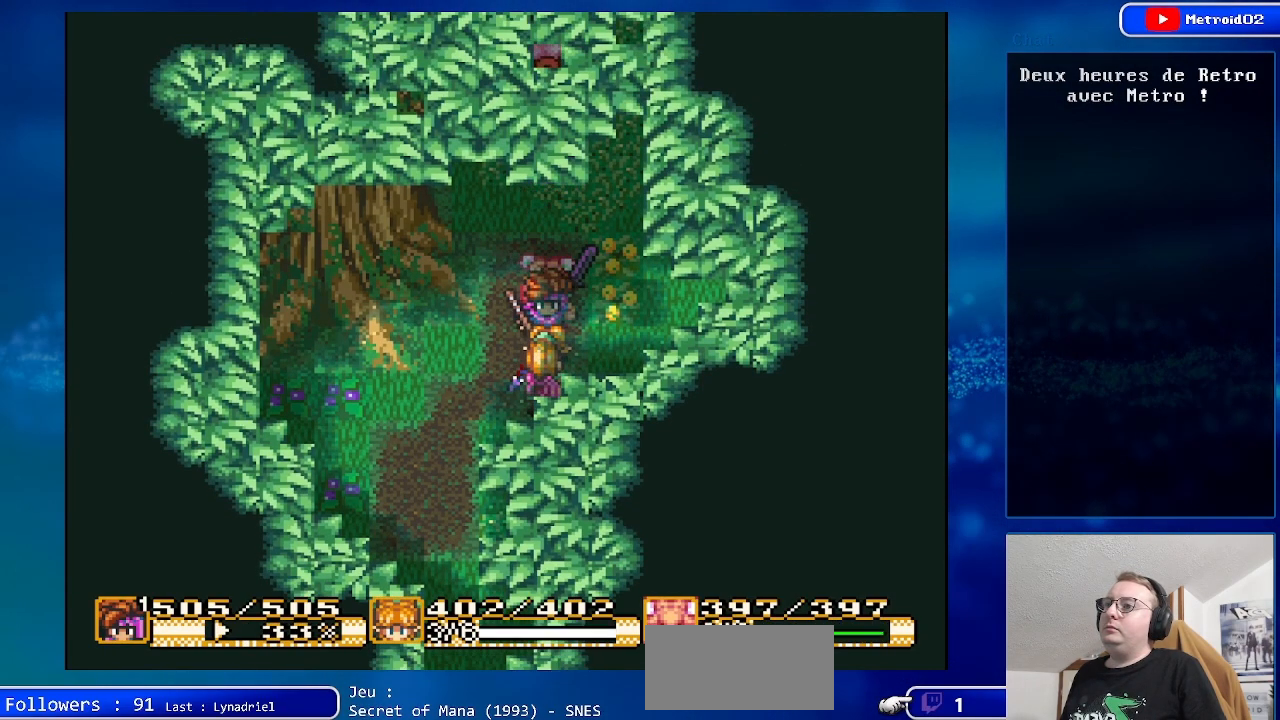
{"buttons": [], "events": [[333, "DPAD_DOWN", "up"]]}
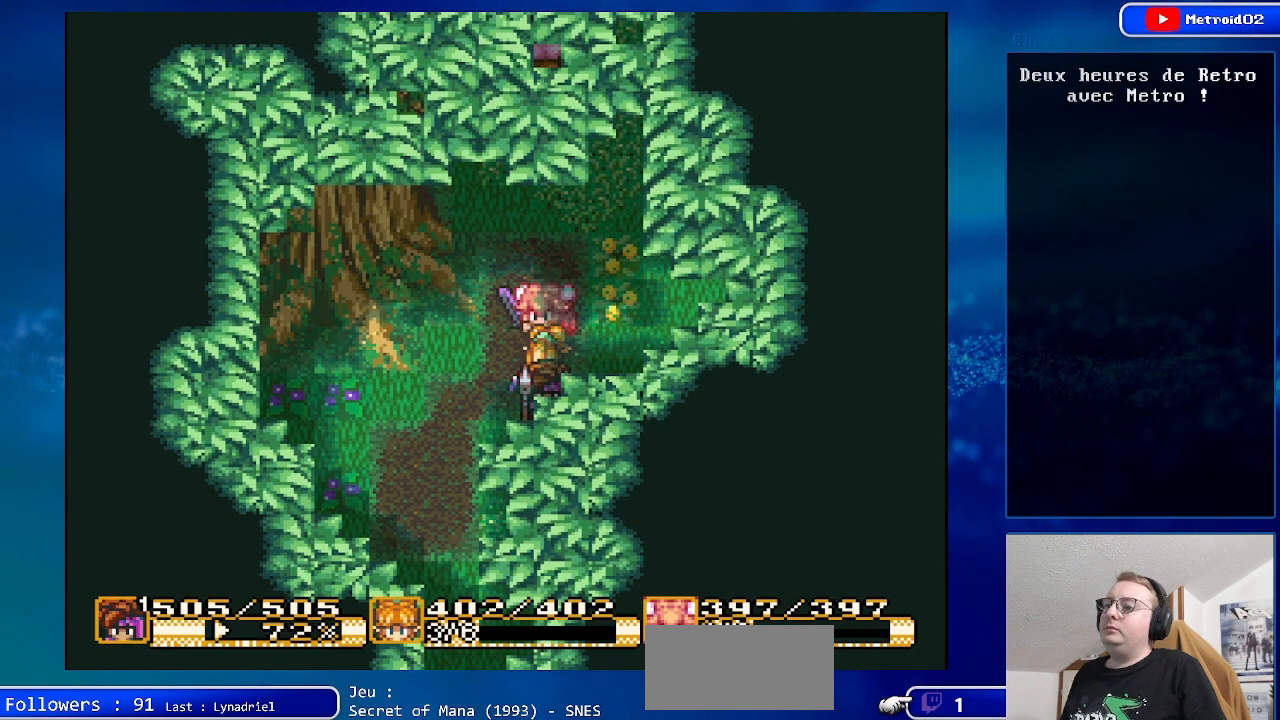
{"buttons": ["DPAD_UP"], "events": [[50, "DPAD_UP", "down"], [167, "DPAD_UP", "up"], [500, "DPAD_UP", "down"]]}
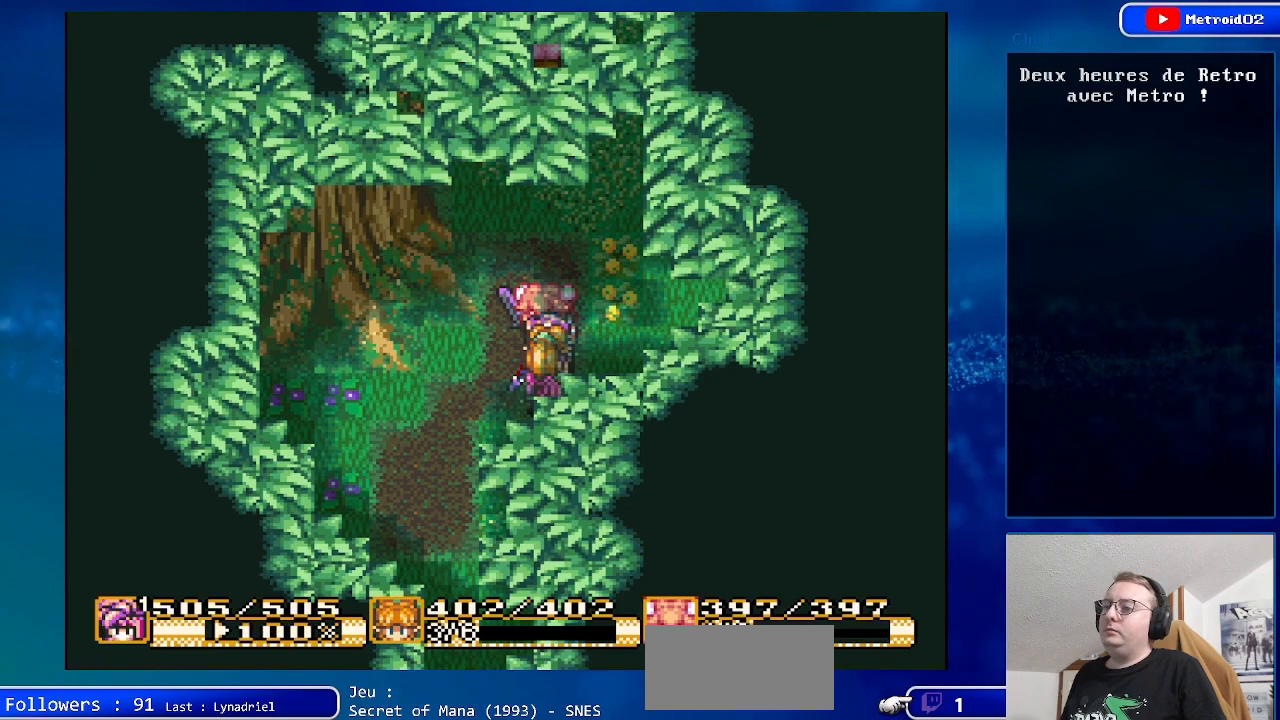
{"buttons": [], "events": [[83, "DPAD_UP", "up"]]}
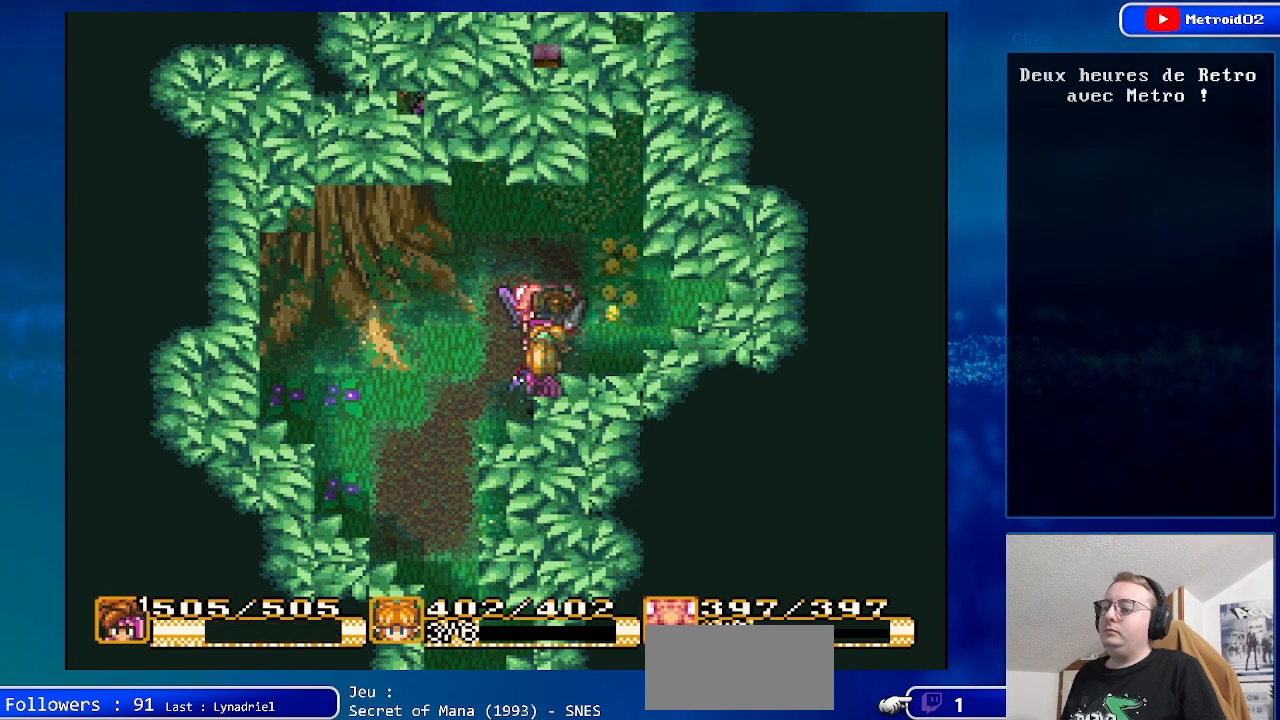
{"buttons": [], "events": []}
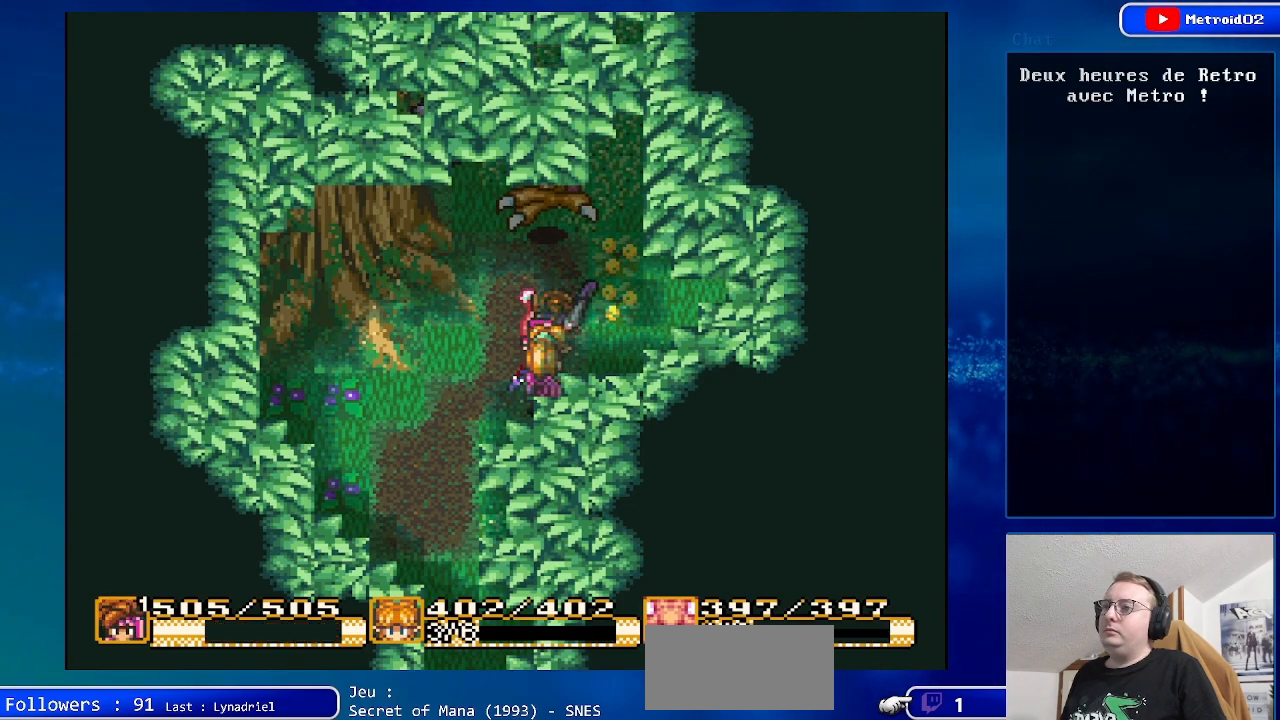
{"buttons": ["A"], "events": [[100, "DPAD_UP", "down"], [250, "A", "down"], [267, "DPAD_UP", "up"]]}
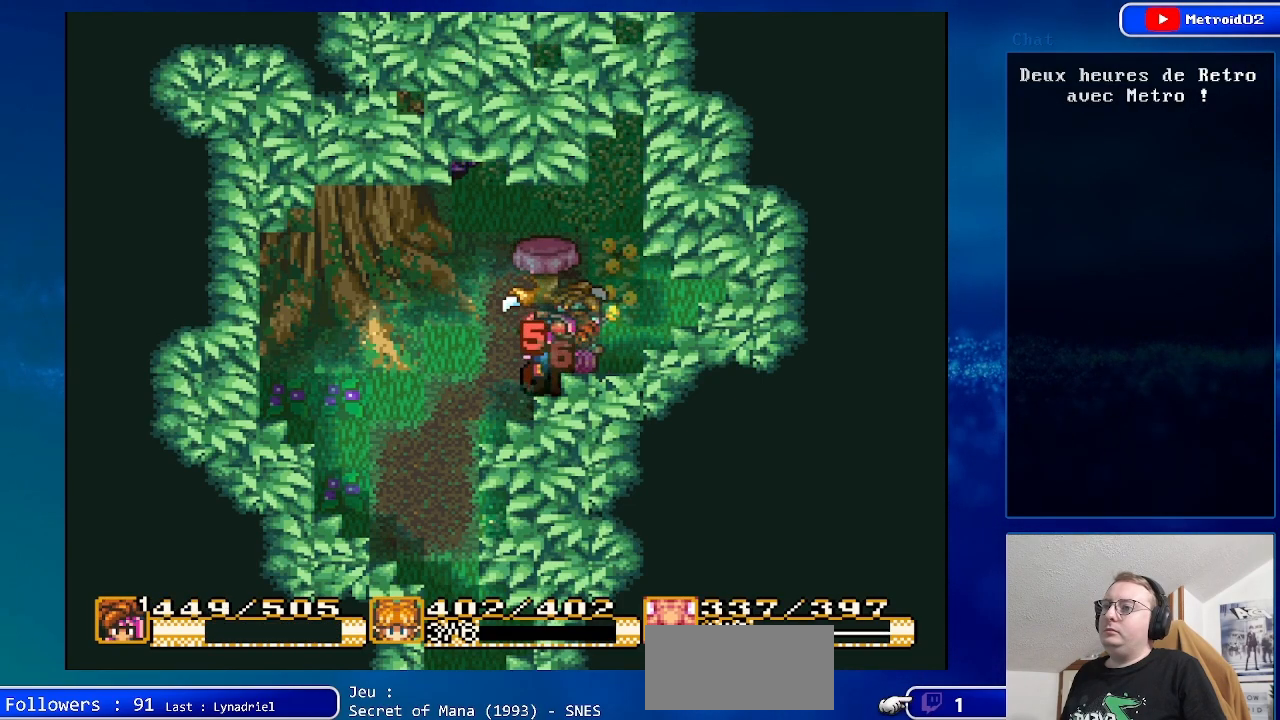
{"buttons": [], "events": [[83, "A", "up"]]}
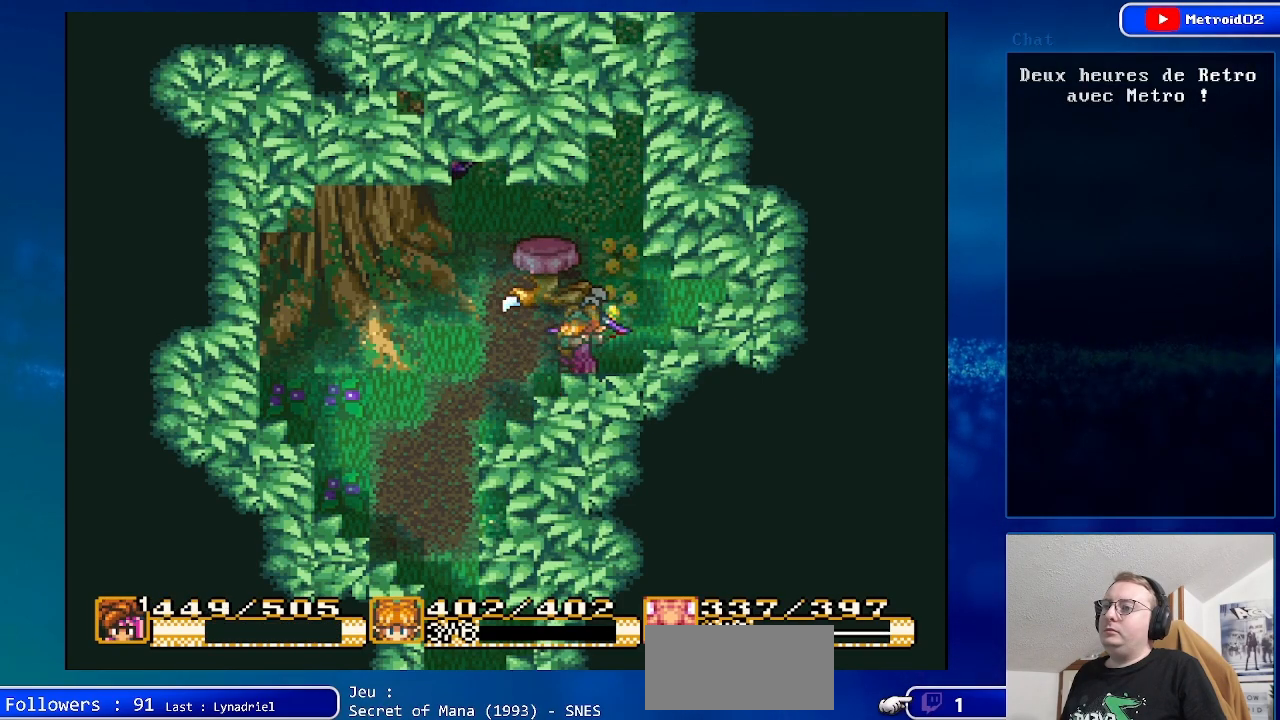
{"buttons": [], "events": []}
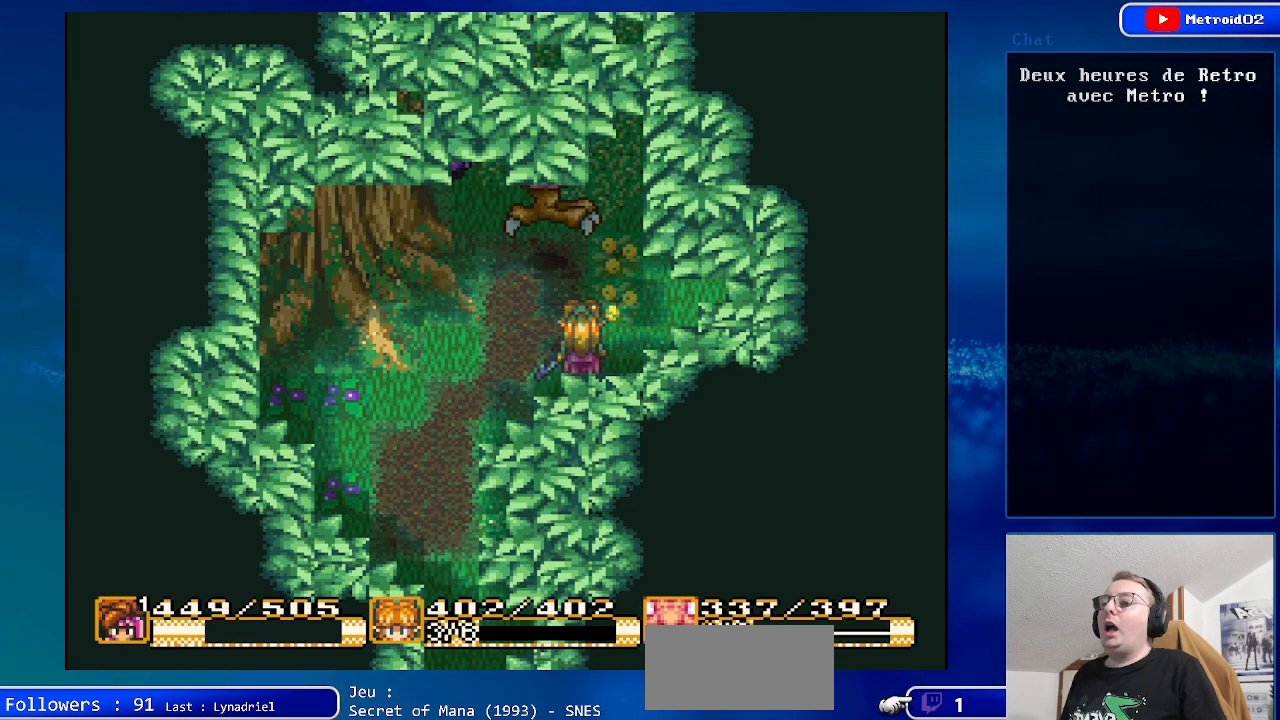
{"buttons": [], "events": []}
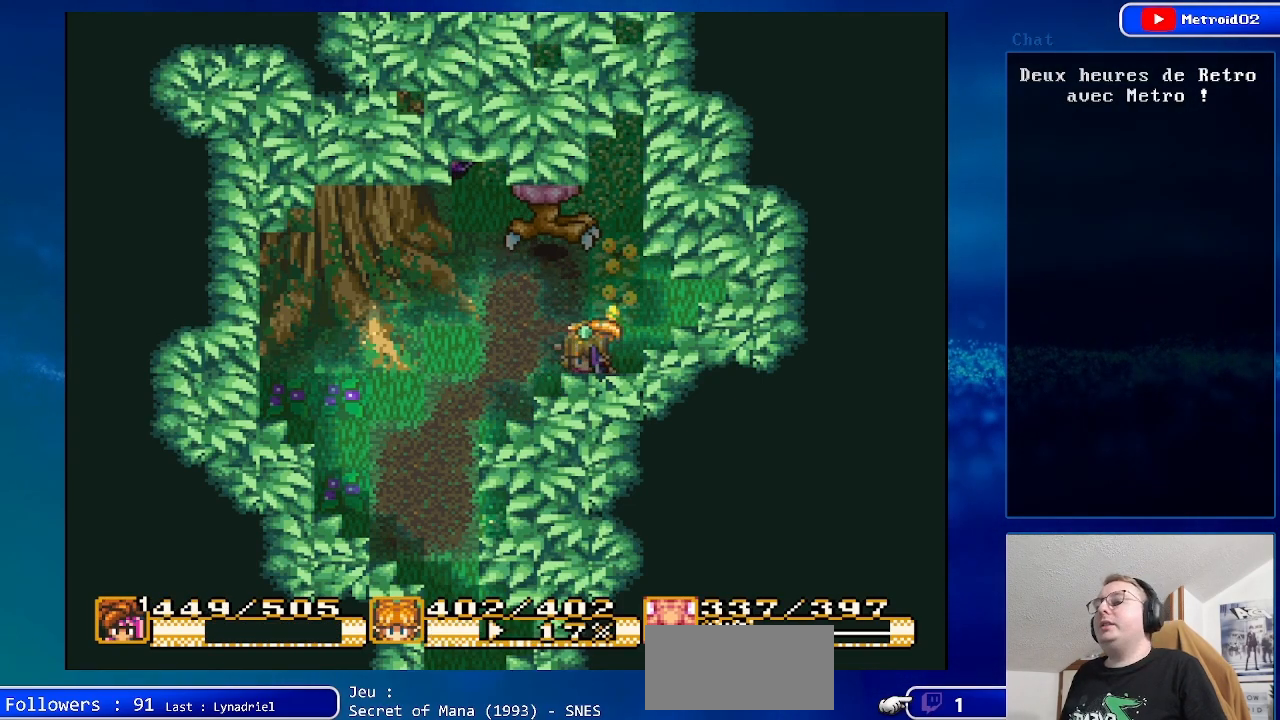
{"buttons": [], "events": [[150, "DPAD_UP", "down"], [383, "DPAD_UP", "up"]]}
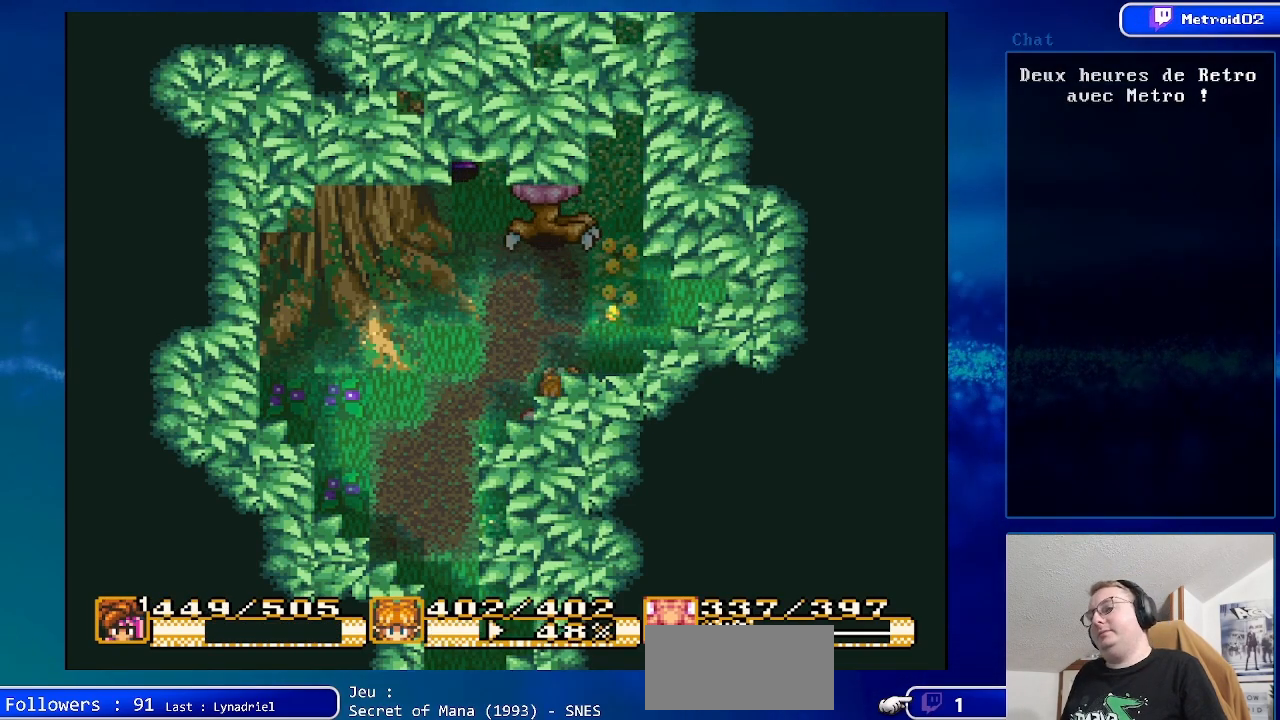
{"buttons": [], "events": [[233, "A", "down"], [233, "DPAD_UP", "down"], [450, "A", "up"], [450, "DPAD_UP", "up"]]}
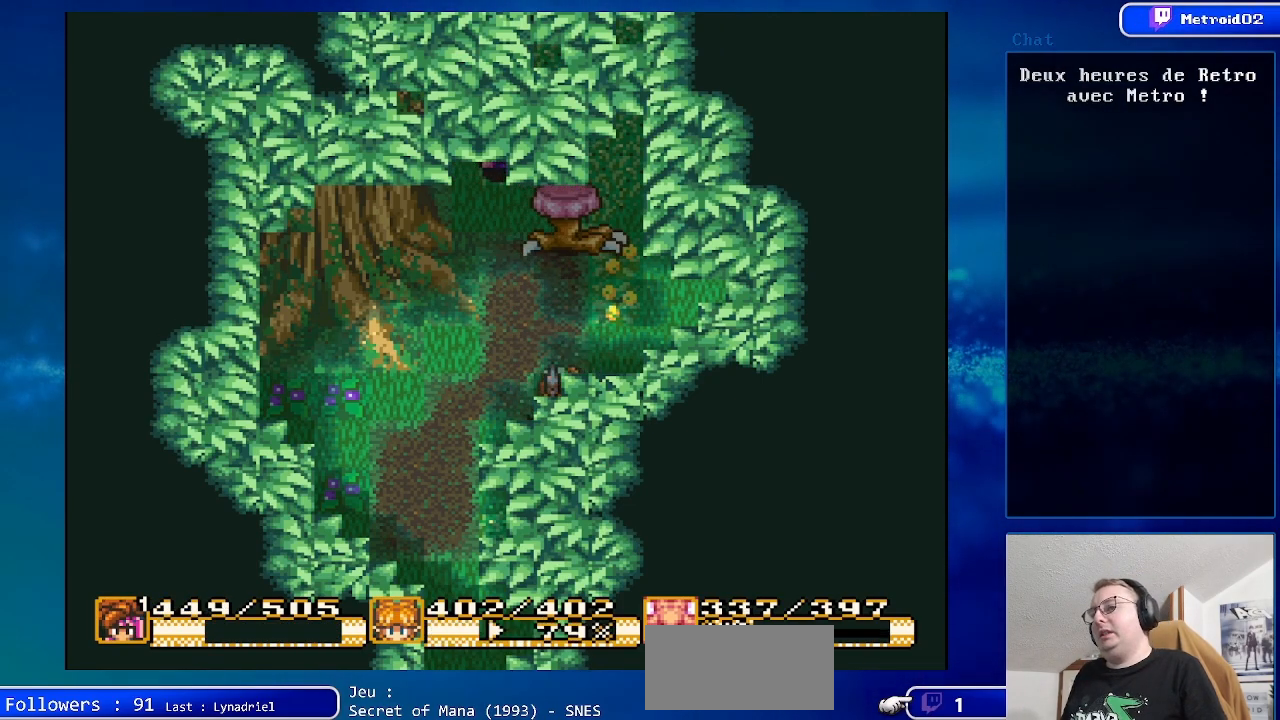
{"buttons": ["DPAD_UP"], "events": [[283, "DPAD_UP", "down"]]}
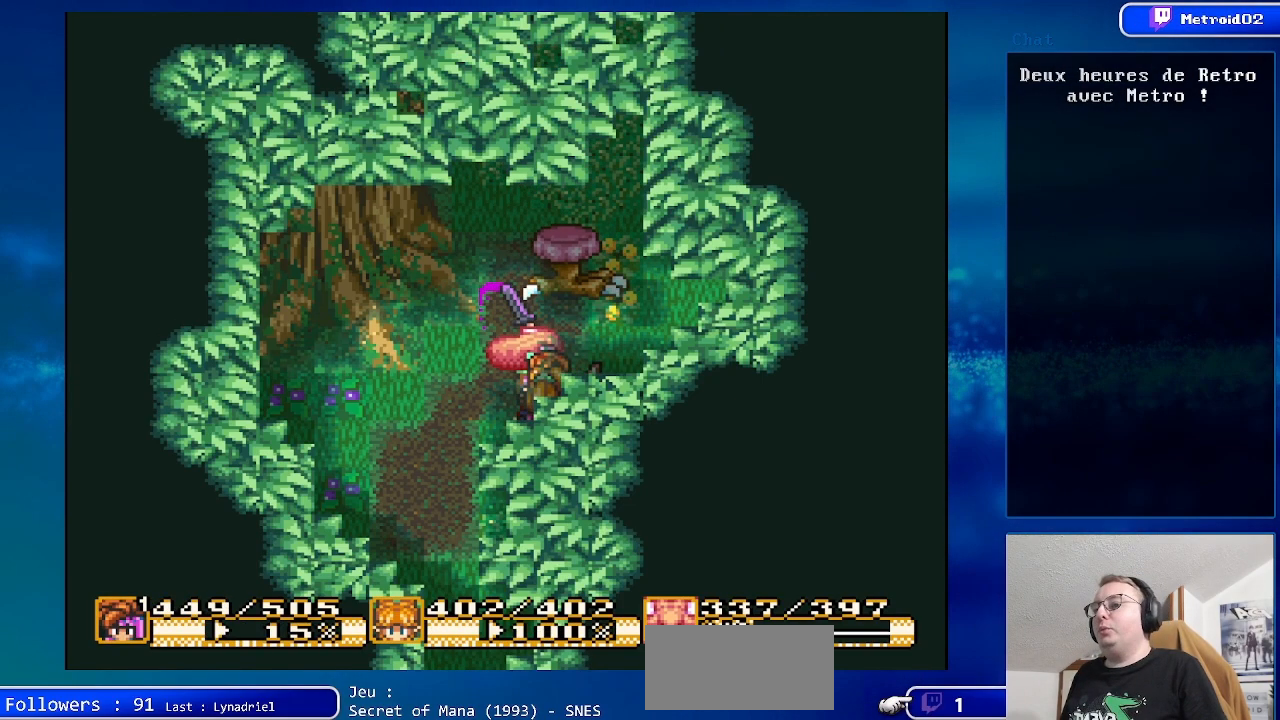
{"buttons": [], "events": [[433, "DPAD_UP", "up"]]}
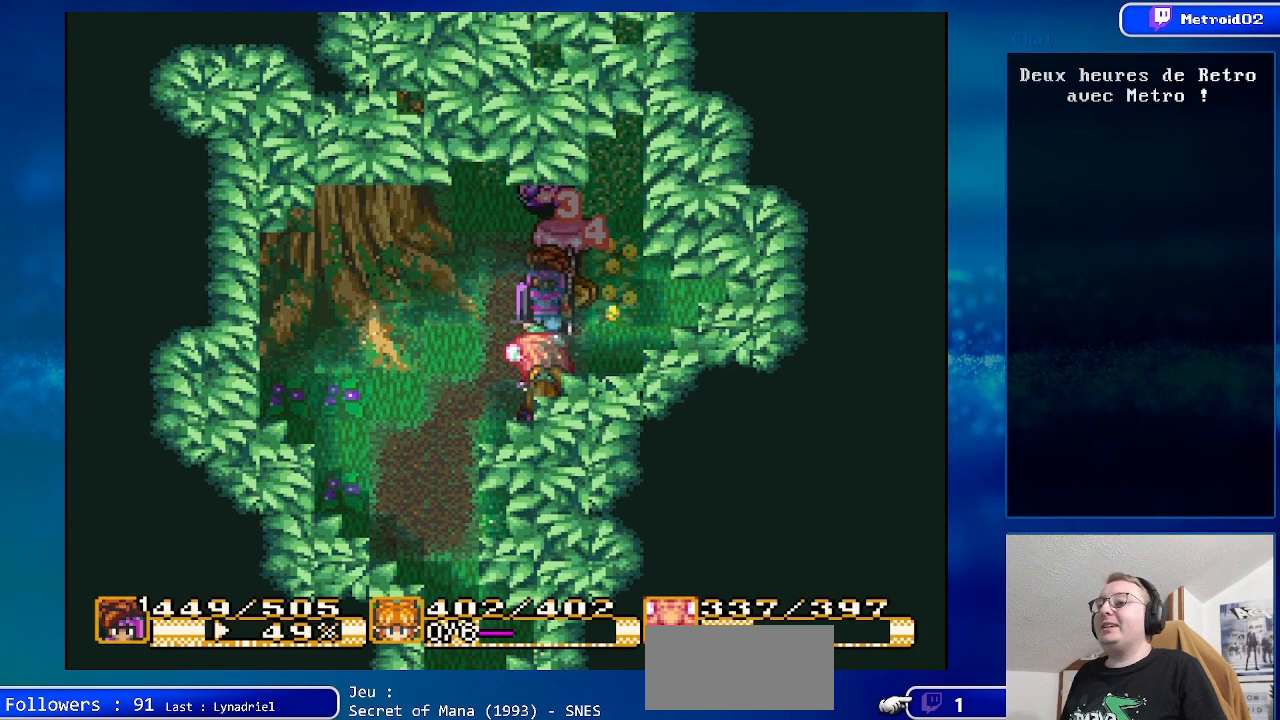
{"buttons": ["DPAD_DOWN"], "events": [[200, "DPAD_DOWN", "down"]]}
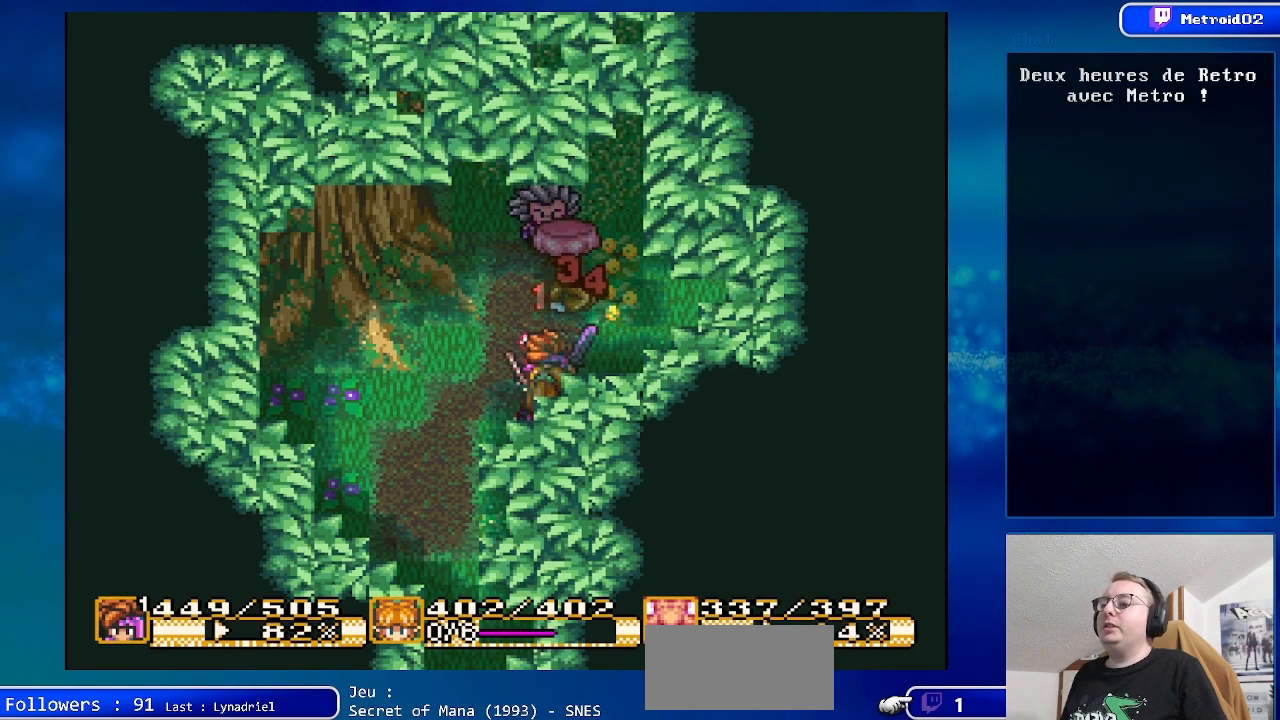
{"buttons": ["DPAD_UP"], "events": [[183, "DPAD_DOWN", "up"], [300, "DPAD_UP", "down"]]}
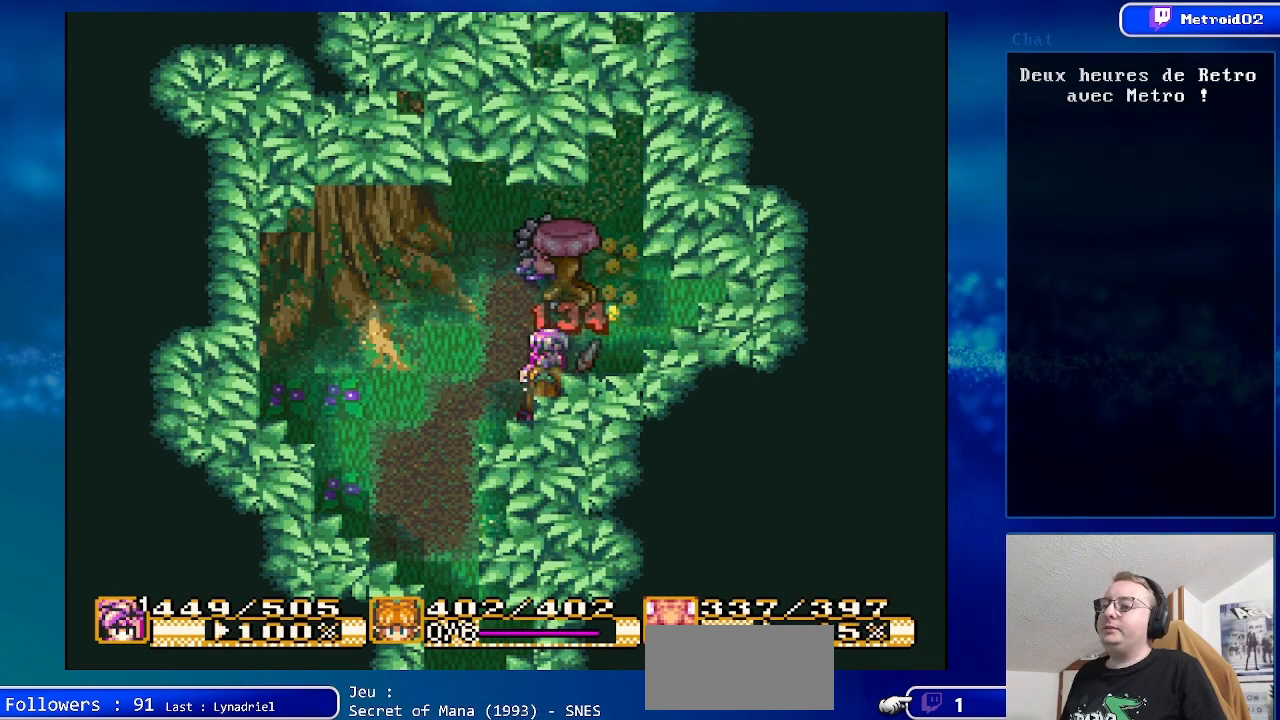
{"buttons": ["A", "DPAD_UP"], "events": [[83, "DPAD_UP", "up"], [267, "DPAD_UP", "down"], [433, "A", "down"]]}
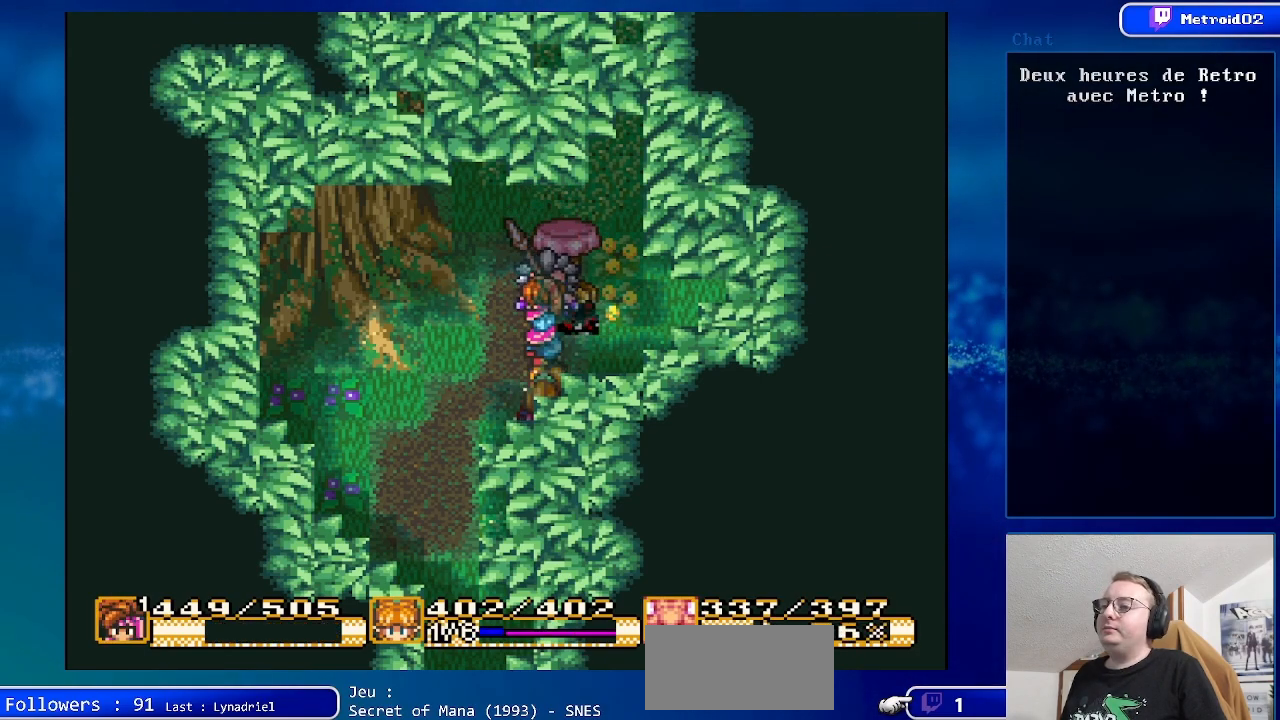
{"buttons": ["DPAD_DOWN"], "events": [[33, "DPAD_UP", "up"], [433, "A", "up"], [500, "DPAD_DOWN", "down"]]}
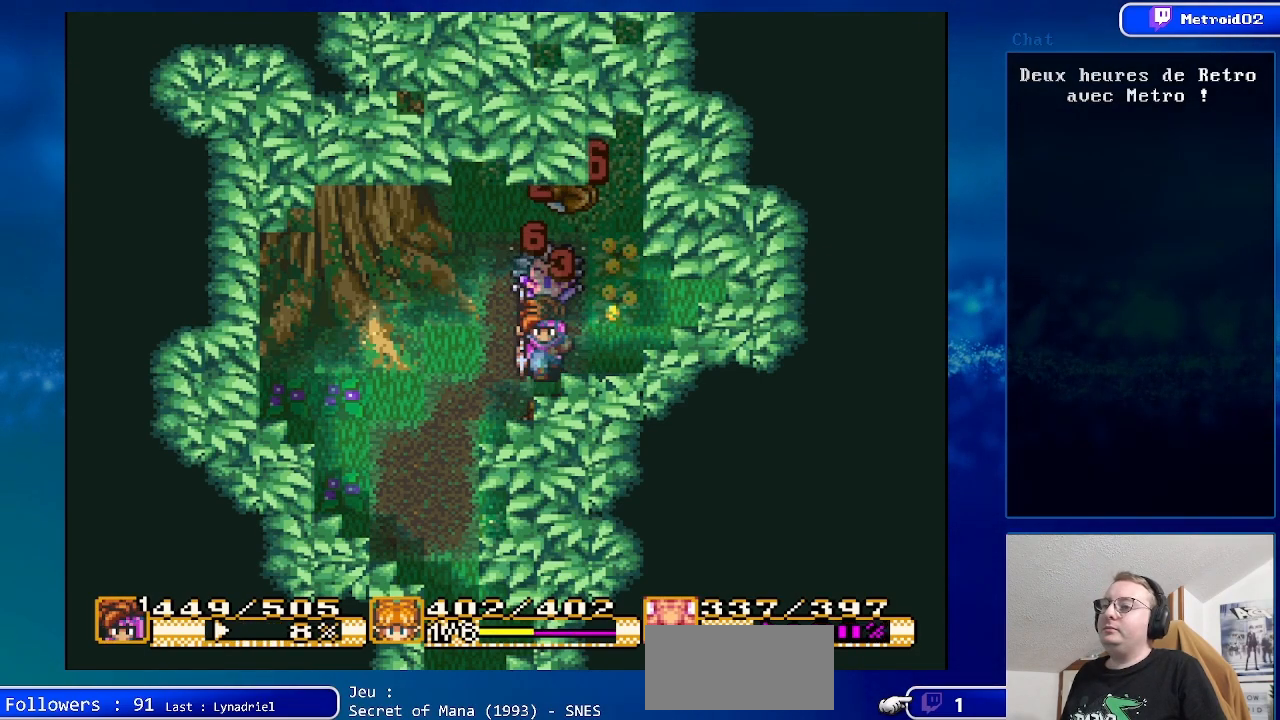
{"buttons": [], "events": [[433, "DPAD_DOWN", "up"]]}
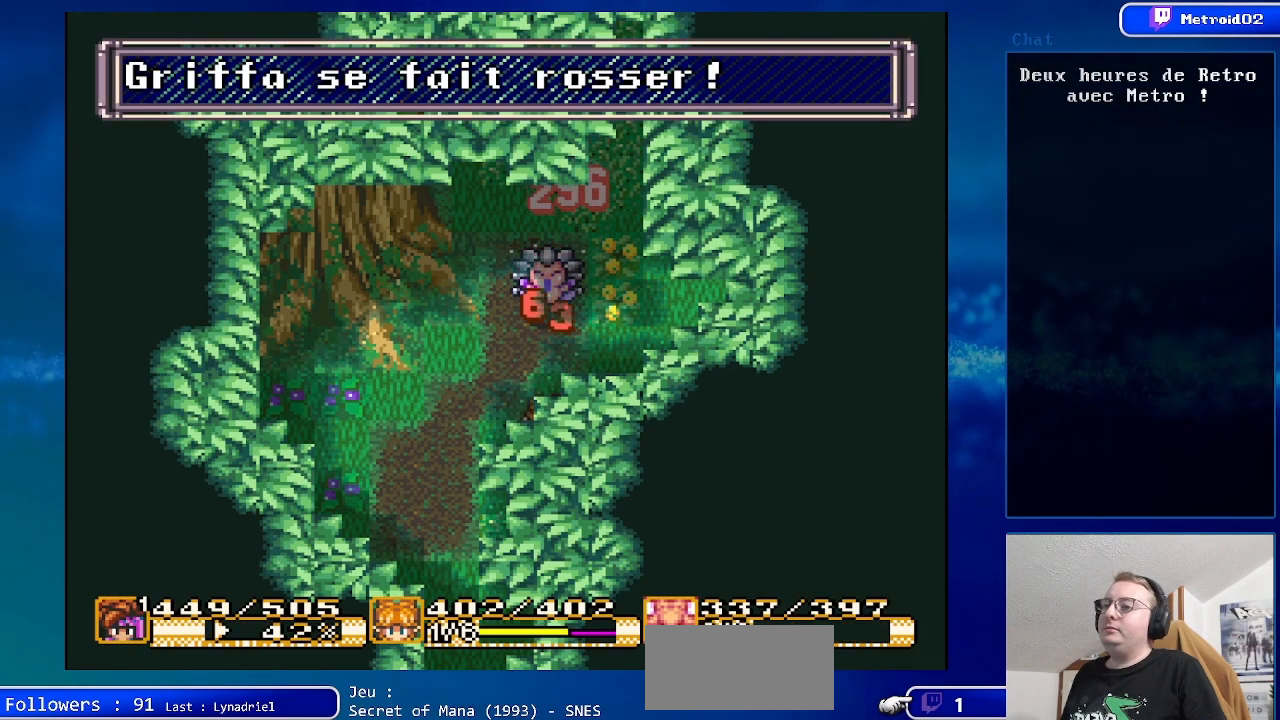
{"buttons": [], "events": [[267, "DPAD_RIGHT", "down"], [350, "DPAD_RIGHT", "up"]]}
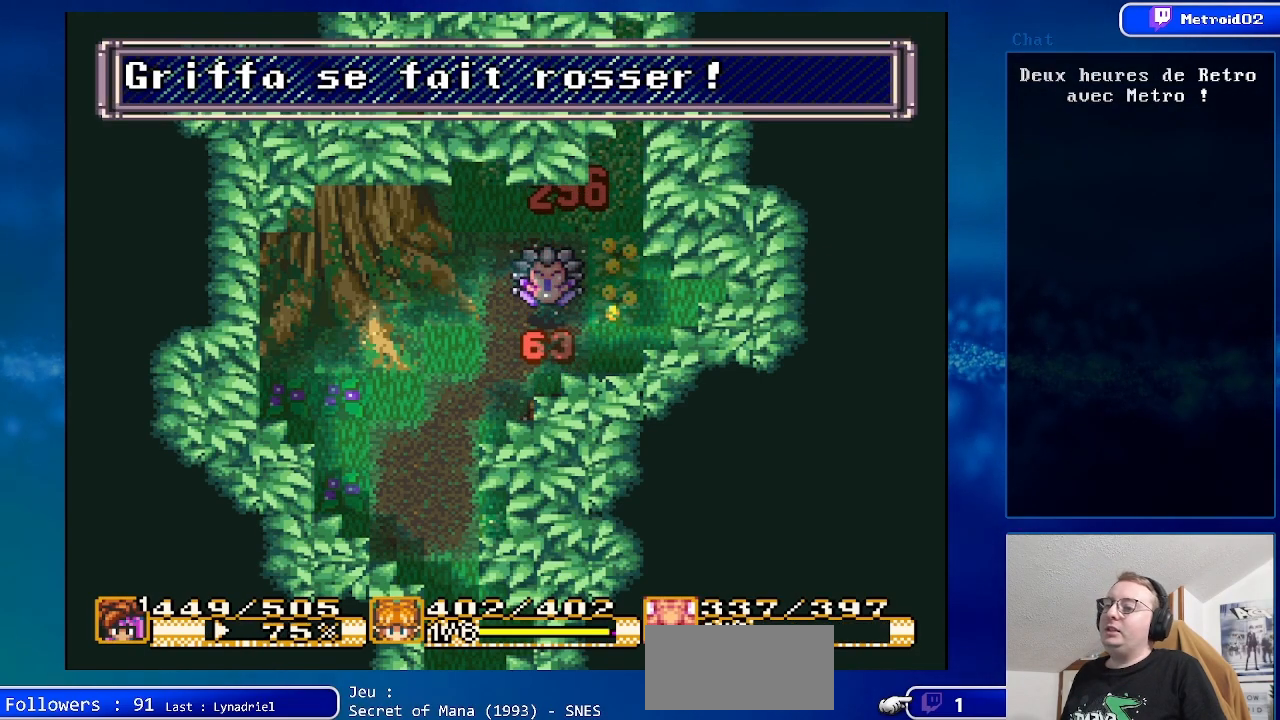
{"buttons": [], "events": [[33, "DPAD_LEFT", "down"], [150, "DPAD_LEFT", "up"], [350, "DPAD_RIGHT", "down"], [450, "DPAD_RIGHT", "up"]]}
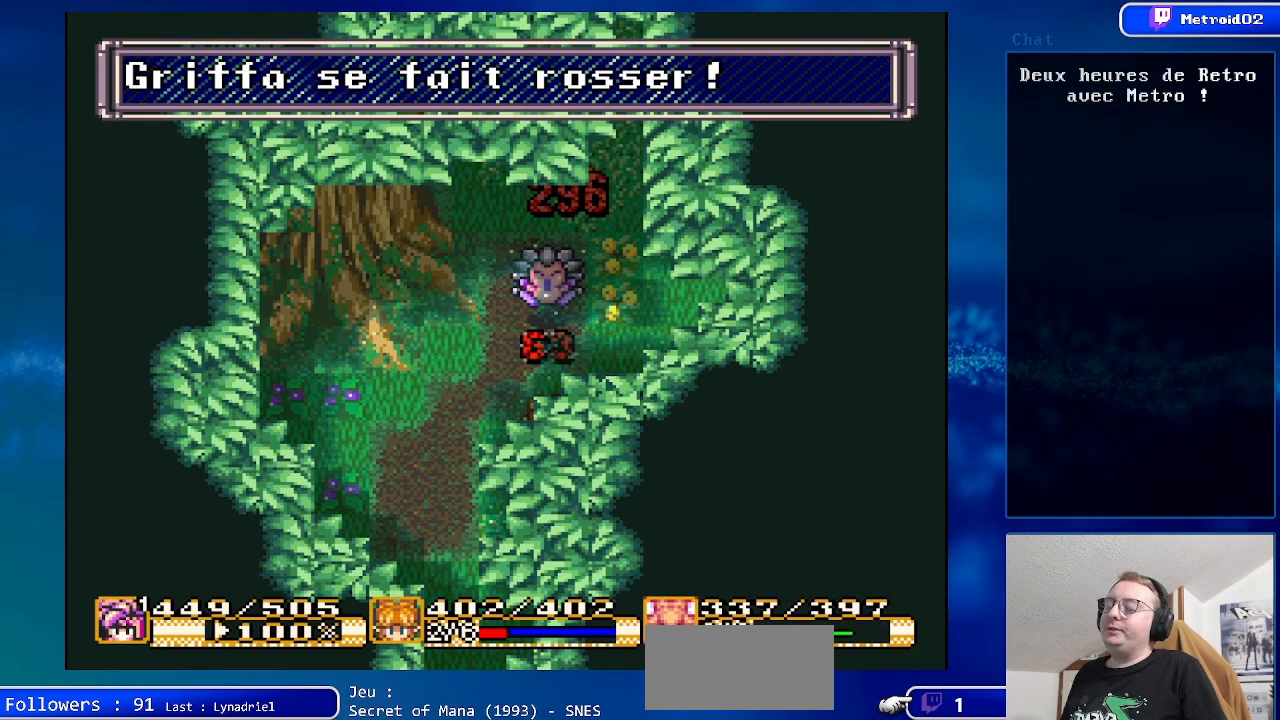
{"buttons": [], "events": [[83, "DPAD_UP", "down"], [233, "DPAD_UP", "up"]]}
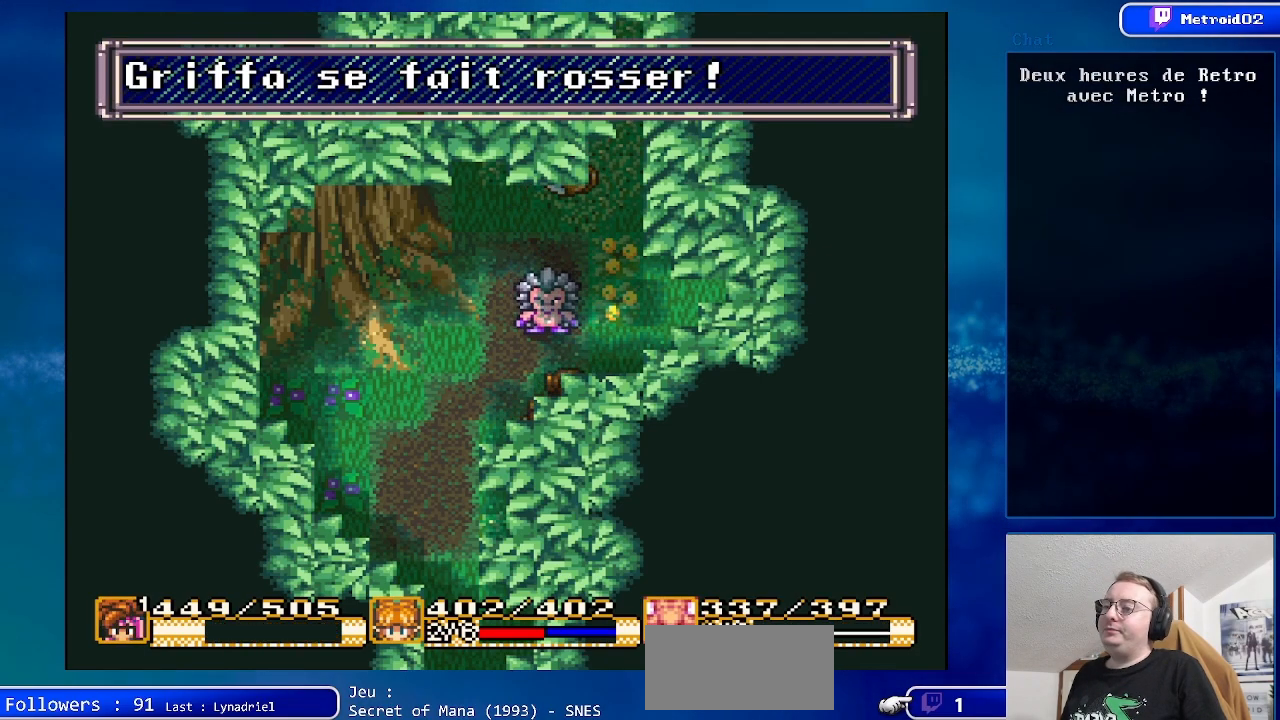
{"buttons": ["A"], "events": [[33, "DPAD_UP", "down"], [283, "A", "down"], [367, "DPAD_UP", "up"]]}
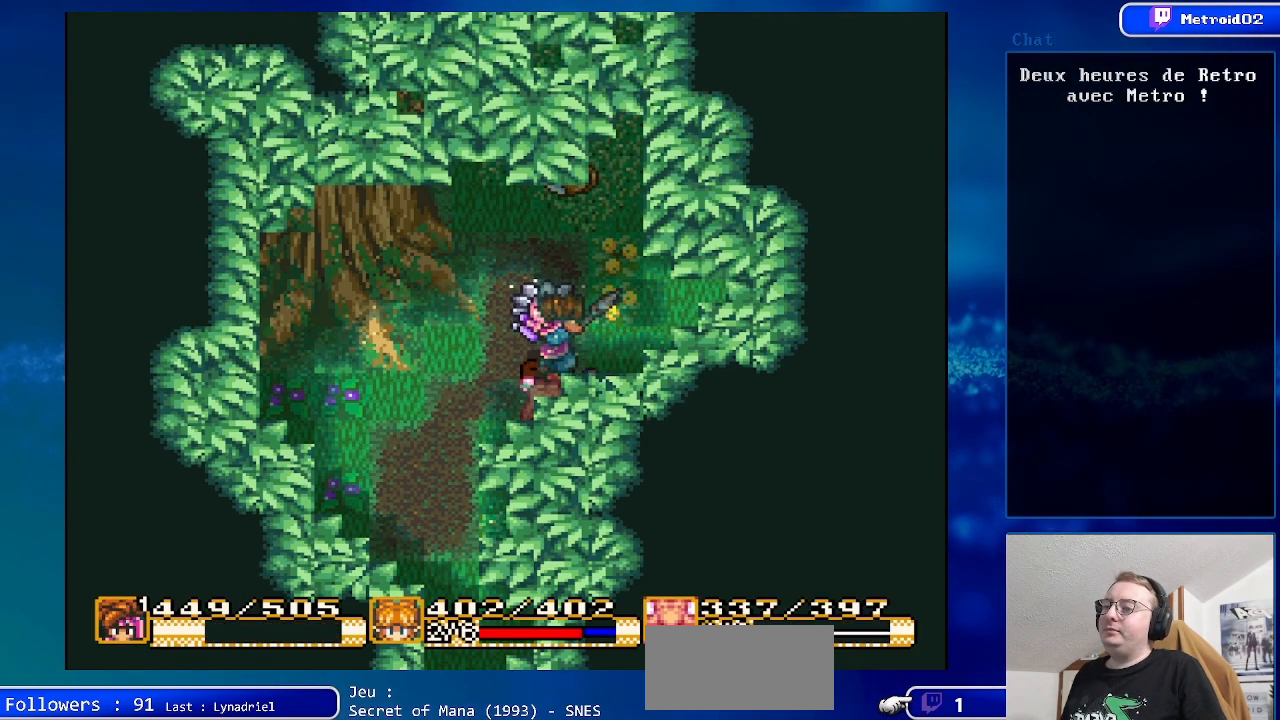
{"buttons": ["DPAD_DOWN"], "events": [[150, "A", "up"], [300, "DPAD_DOWN", "down"]]}
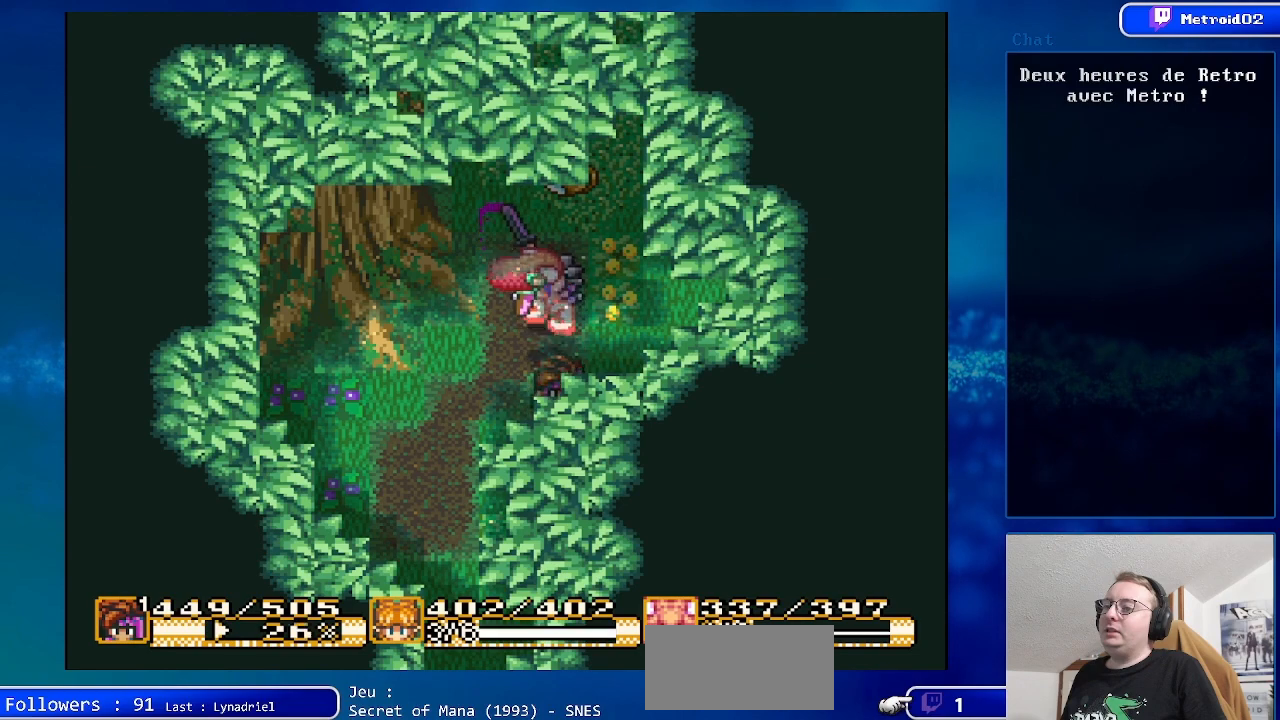
{"buttons": [], "events": [[200, "DPAD_DOWN", "up"]]}